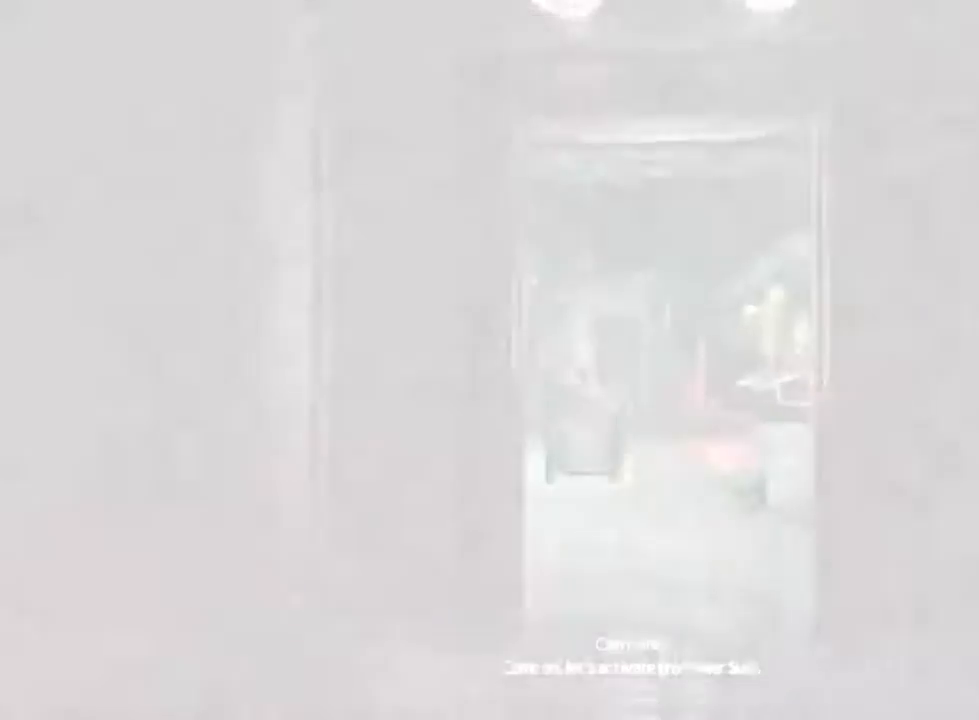
Gameplay with keyboard and mouse; each line is a JSON object with the keys and mouse buttons held at the frame after it. "events" lists presses ("down") and releases ("up") of "1", "2", "3", "4", "5", "a", "alt", "c", "ctrl", "d", "e", "f", "q", "r", "s", "shift", "space", "tab", "v", "w", "x", "z", "mouse_left", "mouse_middle", "mouse_right", "mouse_wheel_up" and "mouse_wheel_down" between this image and that frame as [ms after this image, input, new state], when the widget could be followed in between. "mouse_left", "mouse_middle", "mouse_right", "mouse_wheel_up", "mouse_wheel_down" = the "left", "middle", "right", "wheel_up", "wheel_down" buttons of the "mouse" list. No other keys are recorded. Not read: mouse_move.
{"keys": ["s"], "mouse": [], "events": [[366, "s", "down"]]}
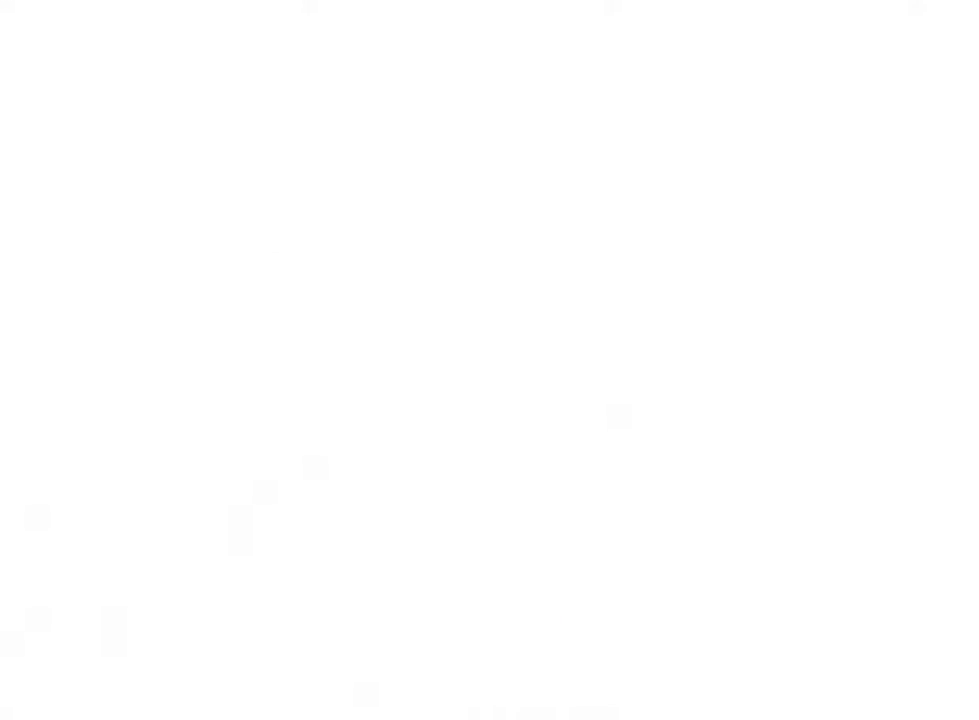
{"keys": ["s", "shift"], "mouse": [], "events": [[400, "shift", "down"]]}
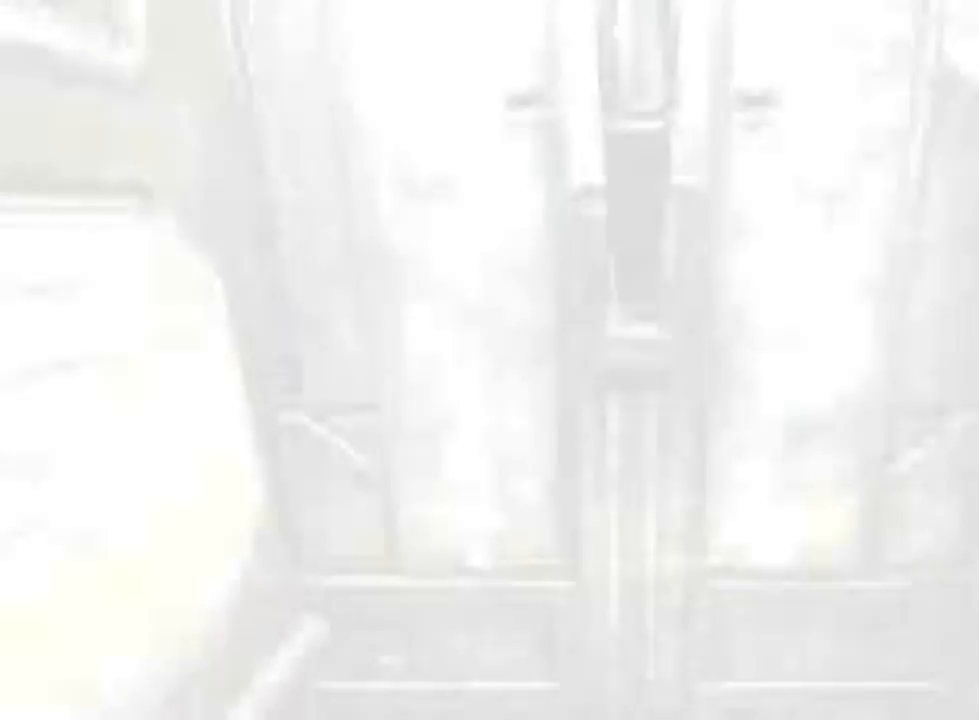
{"keys": ["s", "shift"], "mouse": [], "events": []}
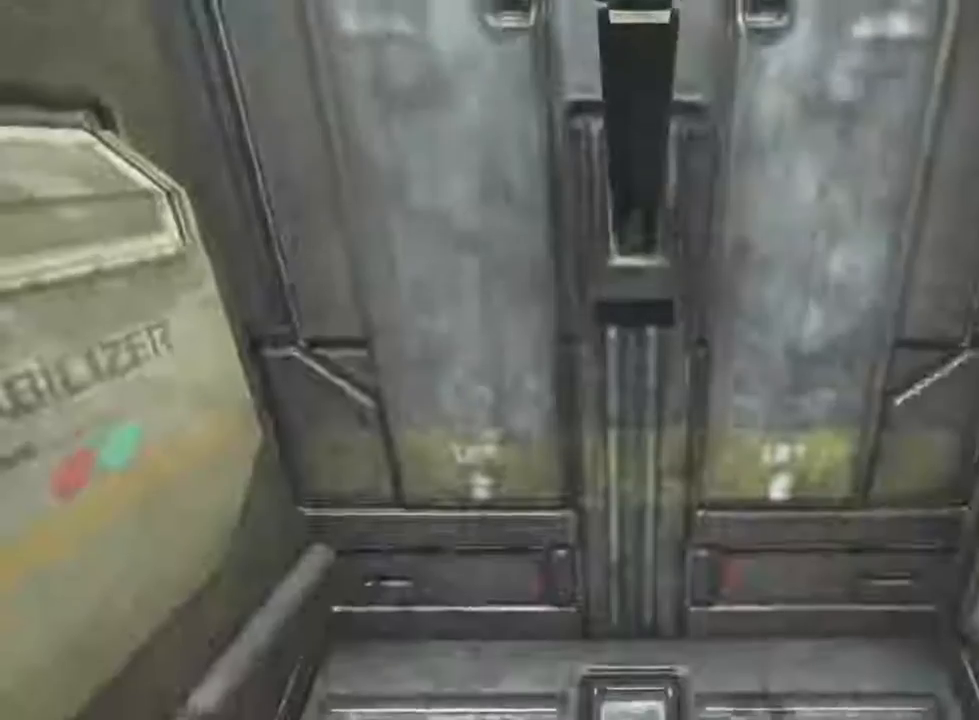
{"keys": ["s", "shift"], "mouse": [], "events": []}
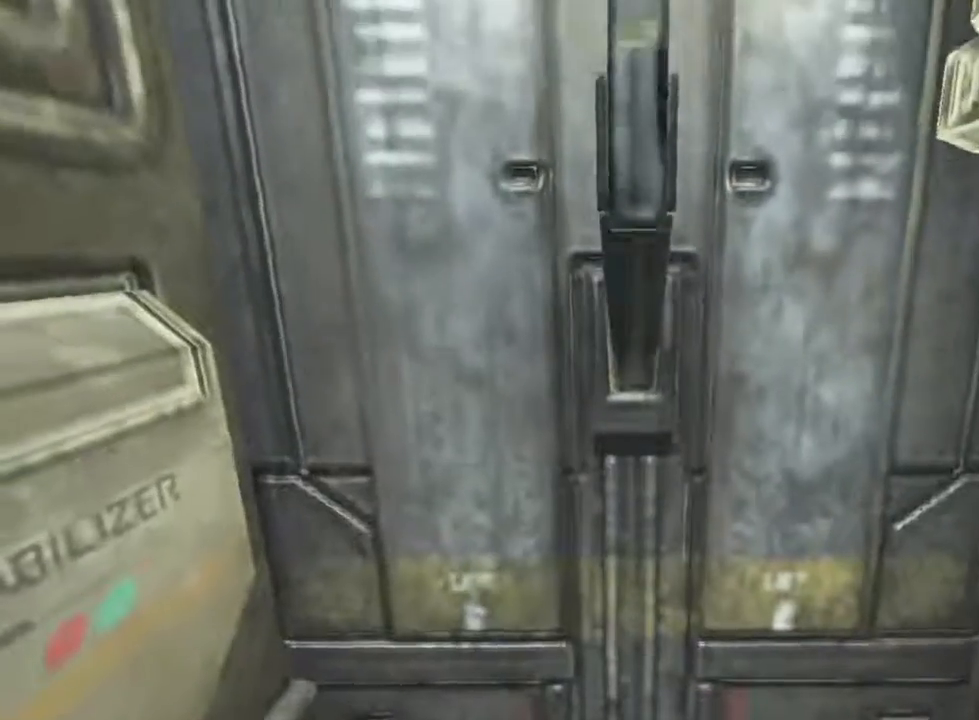
{"keys": ["s", "shift"], "mouse": [], "events": []}
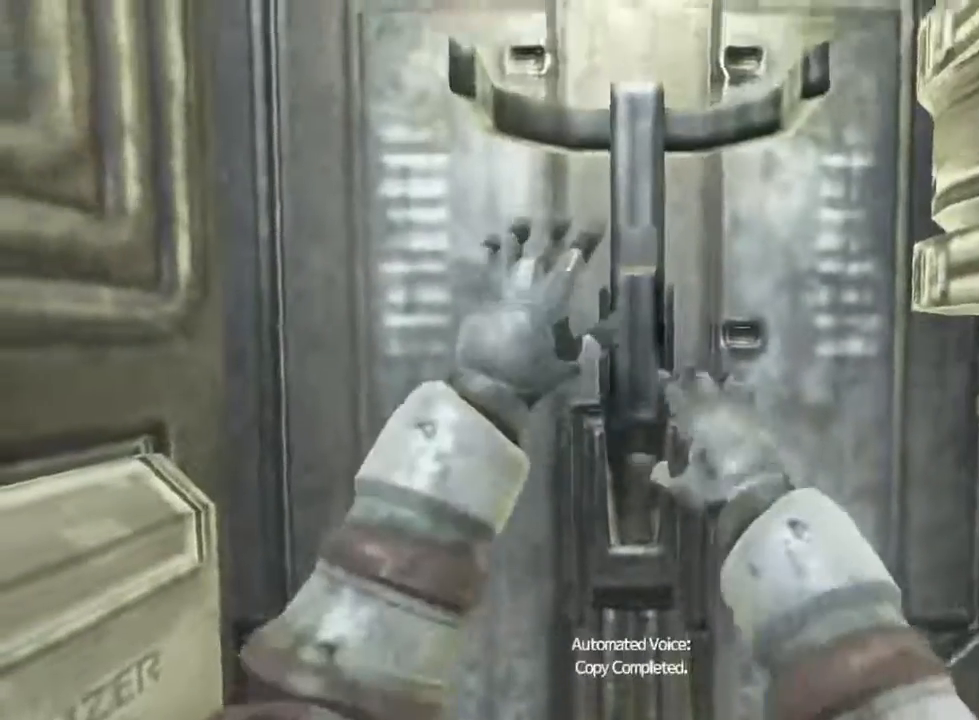
{"keys": ["s", "shift"], "mouse": [], "events": []}
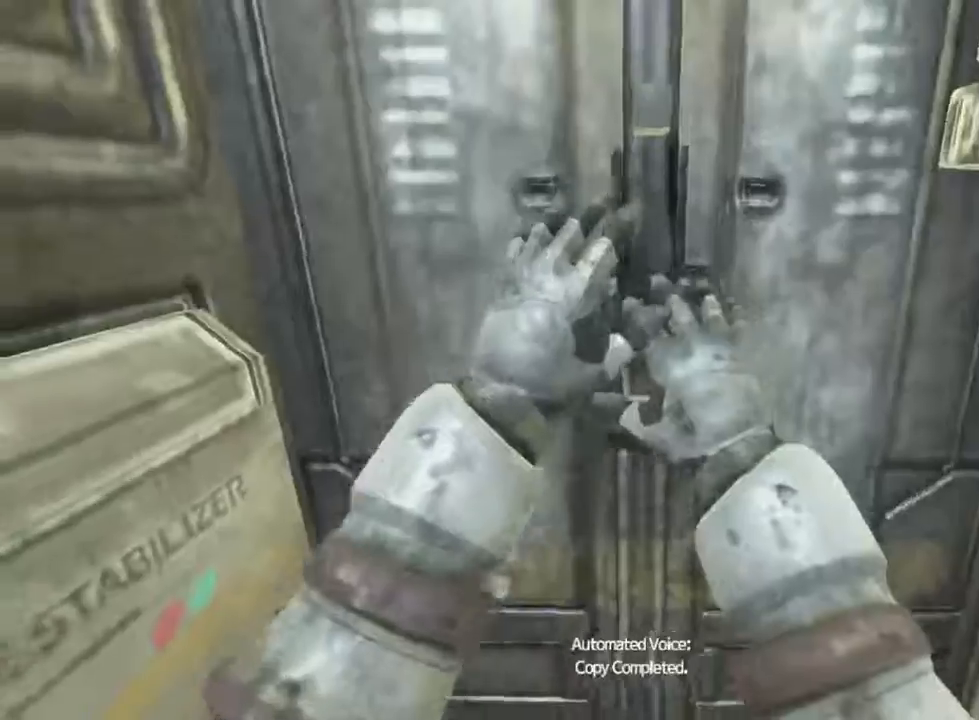
{"keys": ["d", "s", "shift"], "mouse": [], "events": [[233, "d", "down"]]}
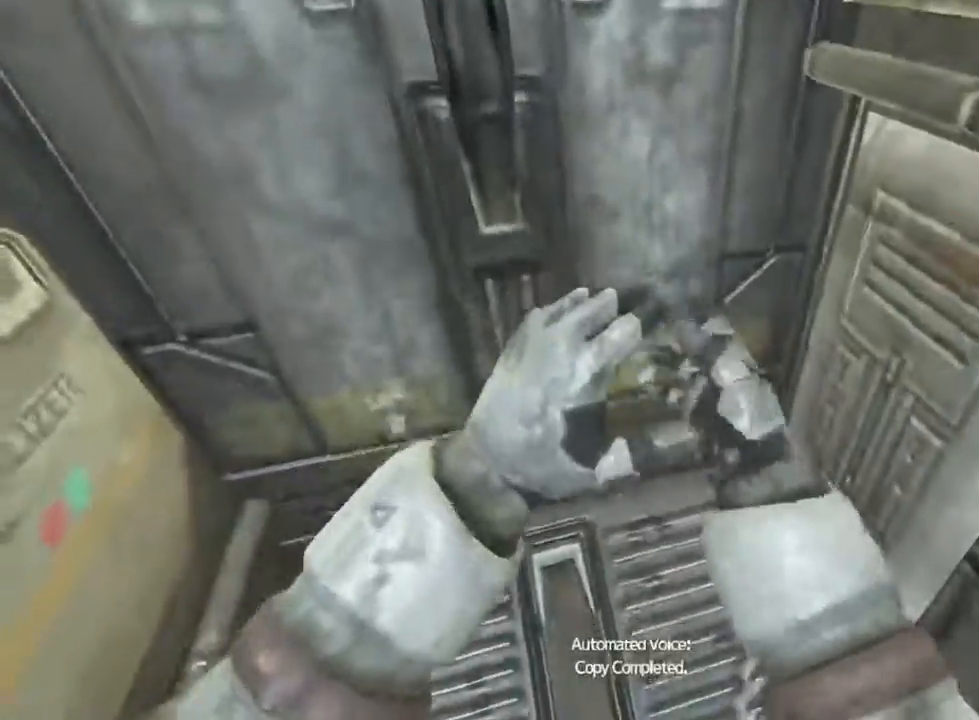
{"keys": ["d", "s", "shift"], "mouse": [], "events": []}